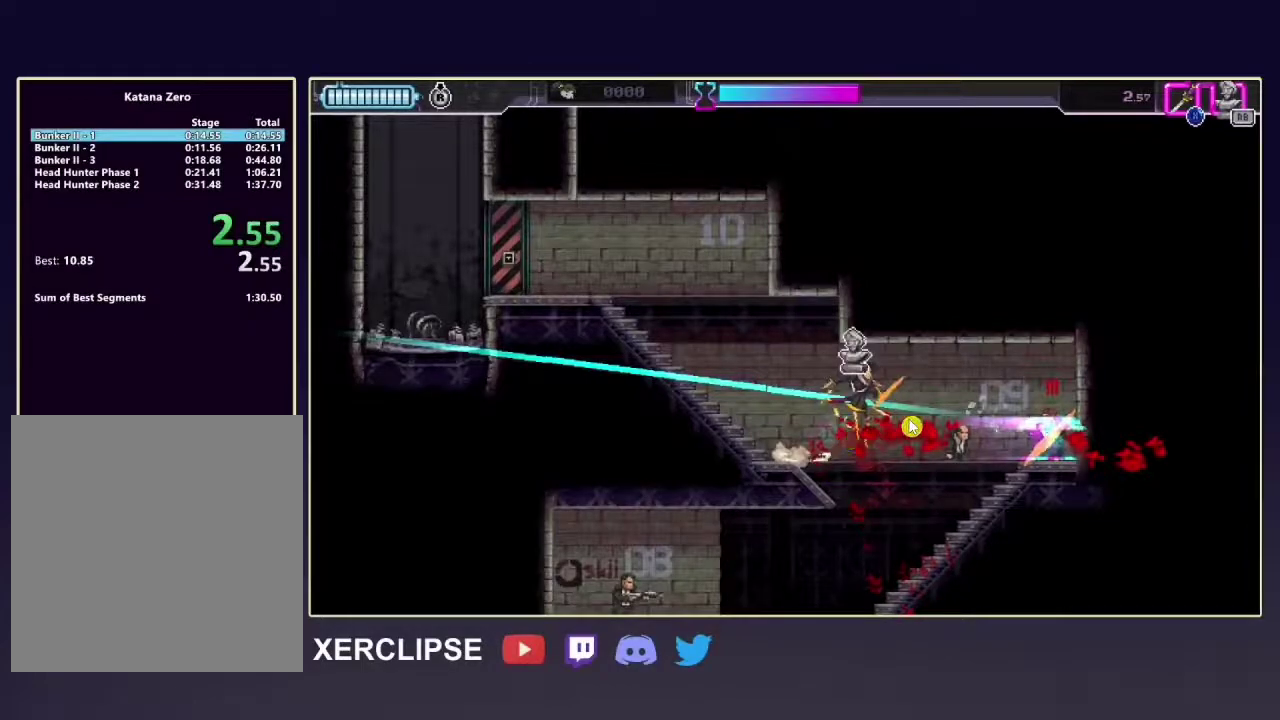
Gameplay with a controller (Xbox layout); each line is a JSON object with the inputs held at the frame after it. "button_events" lists button changes between this image and that frame as [ms after this image, input, new state], when the widget could be followed in between (sticks are given only as held states). Not read: L3 R3.
{"buttons": ["X"], "left_stick": "up-left", "right_stick": "center", "button_events": []}
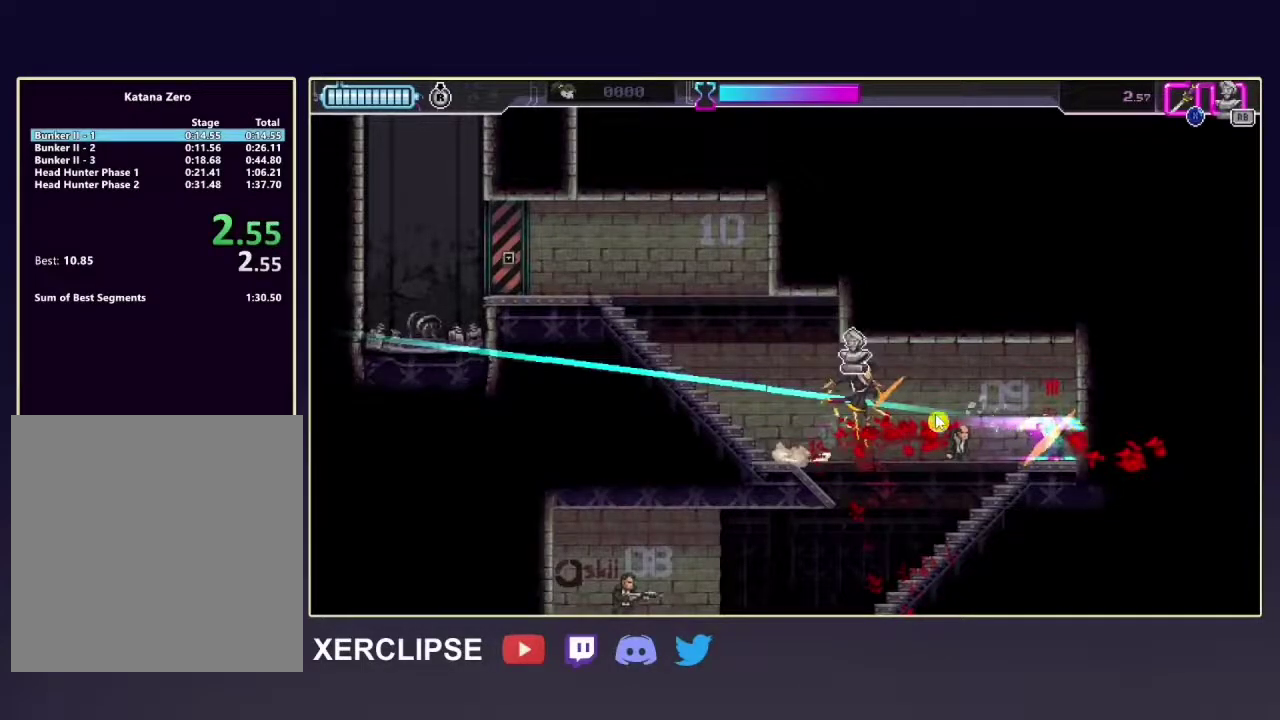
{"buttons": ["X"], "left_stick": "up-left", "right_stick": "center", "button_events": []}
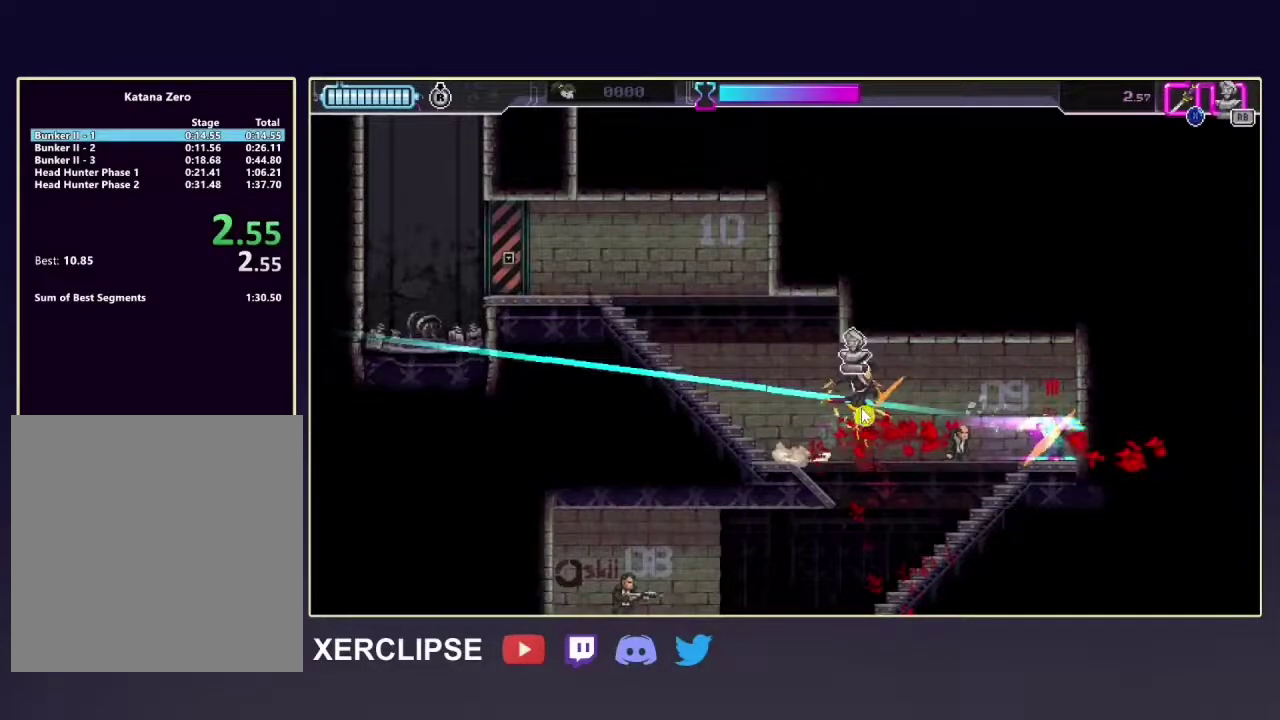
{"buttons": ["X"], "left_stick": "up-left", "right_stick": "center", "button_events": []}
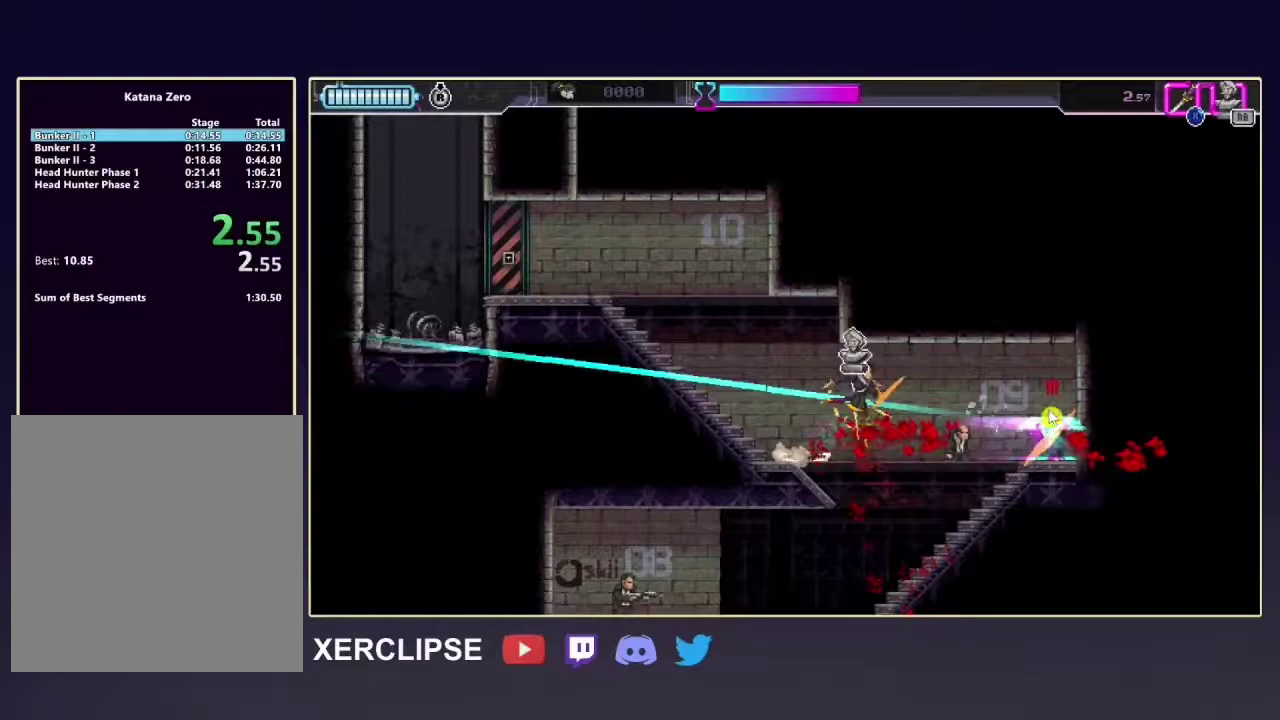
{"buttons": ["X"], "left_stick": "up-left", "right_stick": "center", "button_events": []}
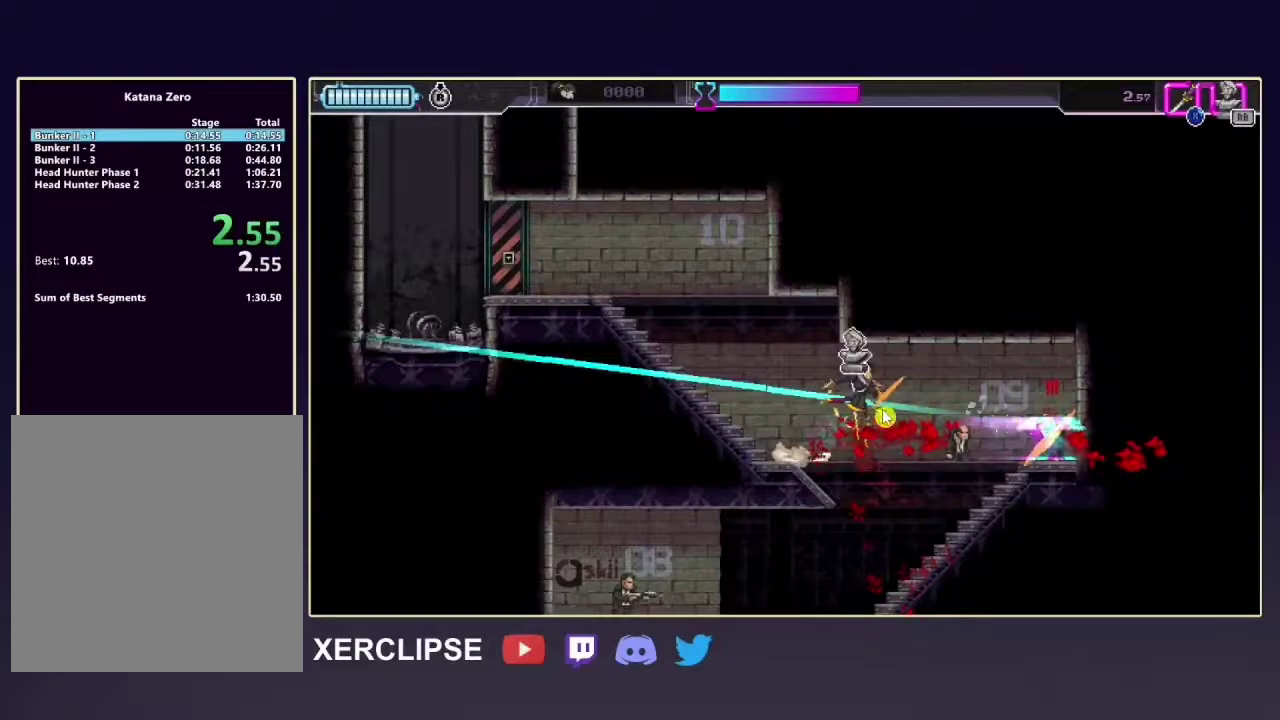
{"buttons": ["X"], "left_stick": "up-left", "right_stick": "center", "button_events": []}
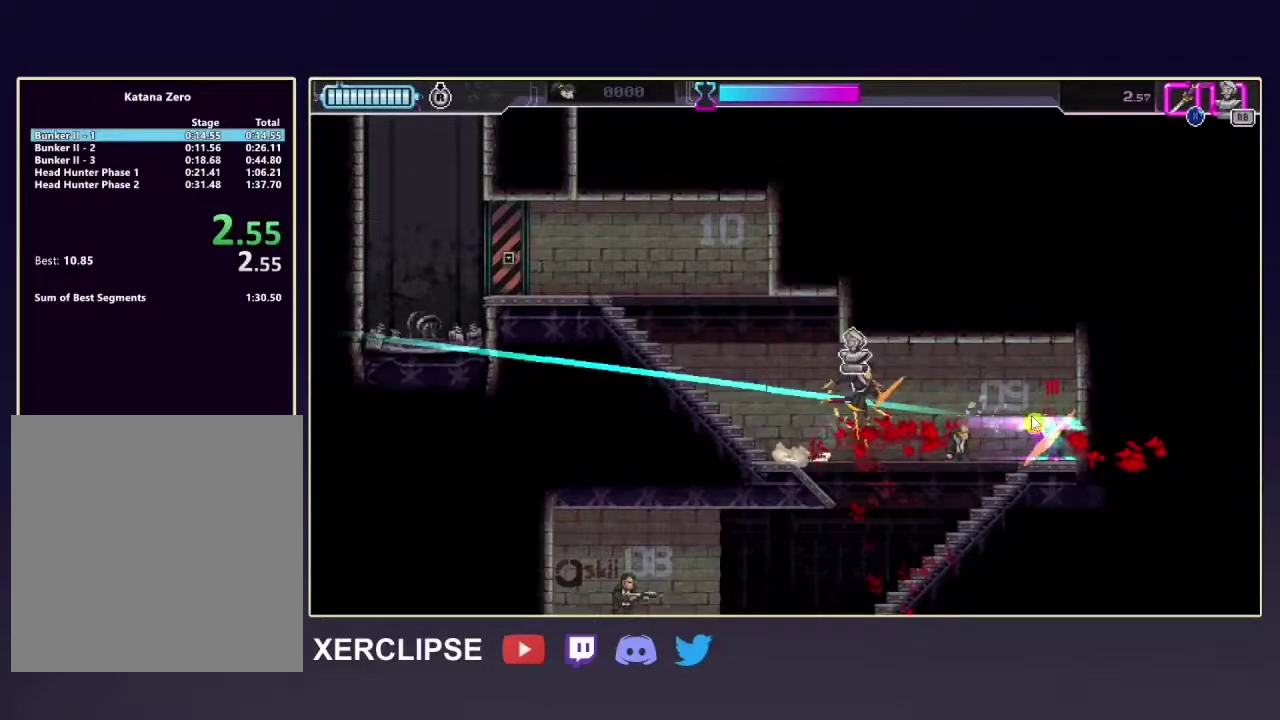
{"buttons": ["X"], "left_stick": "up-left", "right_stick": "center", "button_events": []}
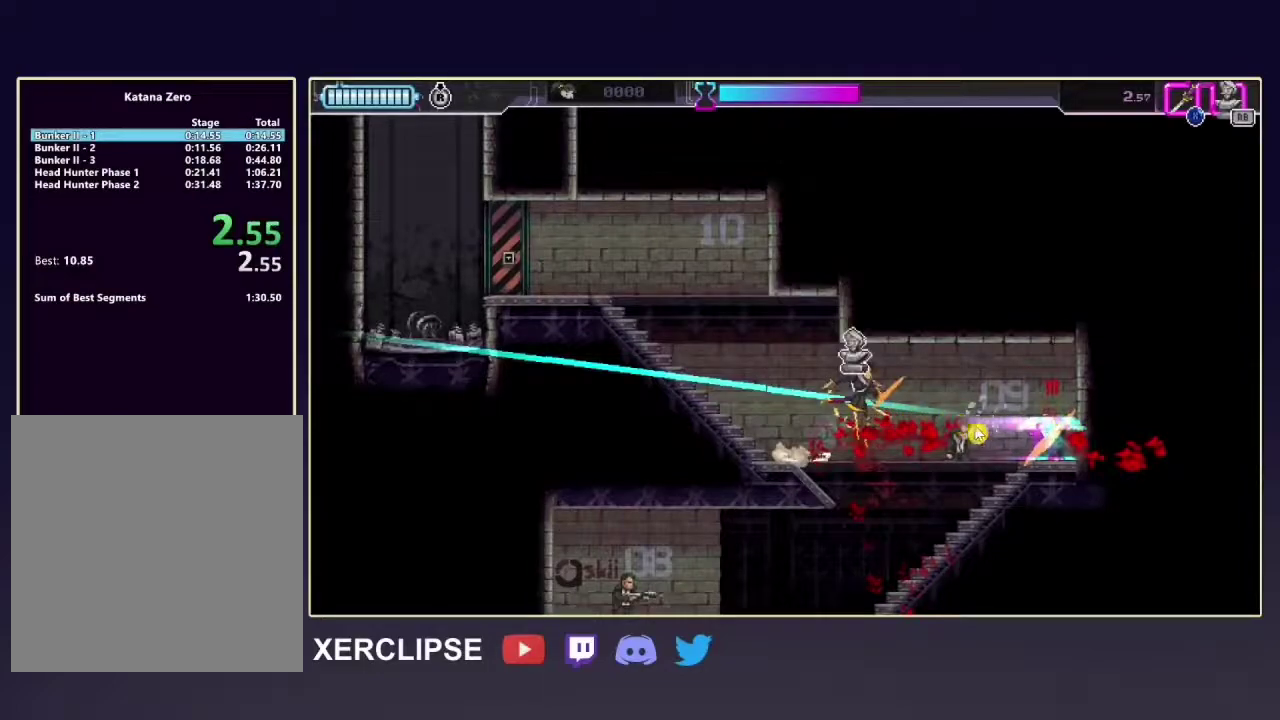
{"buttons": ["X"], "left_stick": "up-left", "right_stick": "center", "button_events": []}
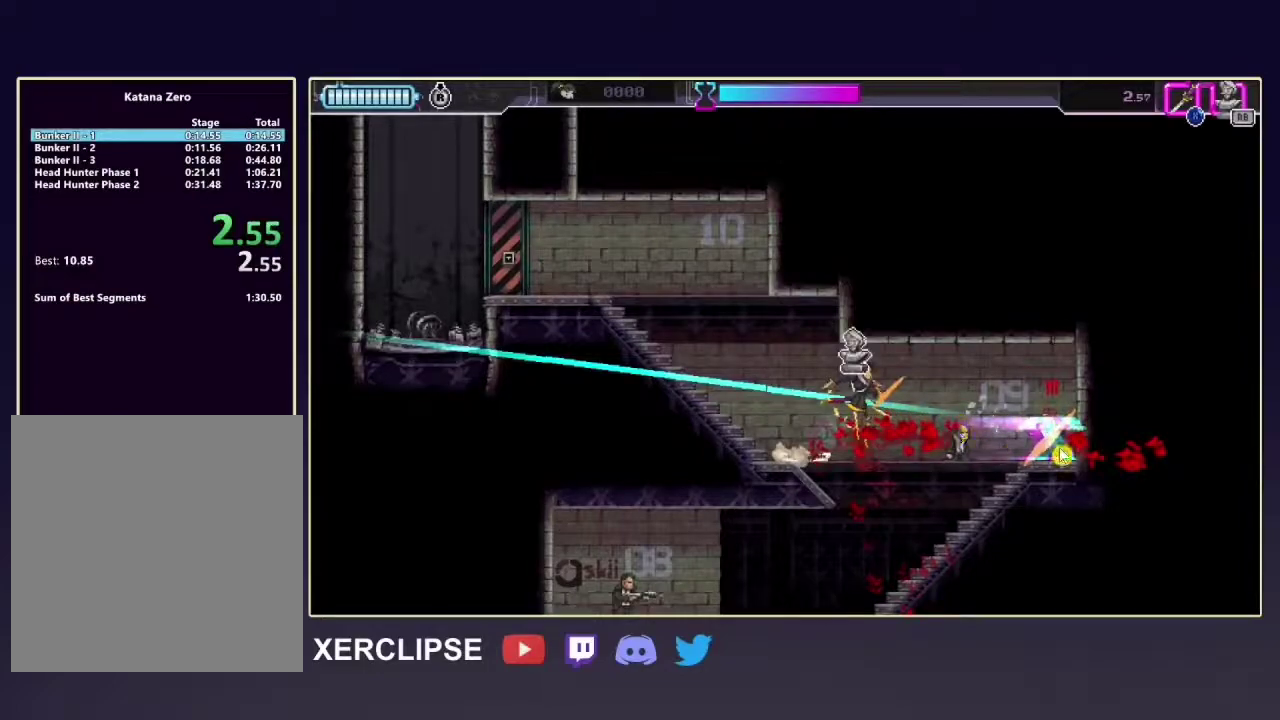
{"buttons": ["X"], "left_stick": "up-left", "right_stick": "center", "button_events": []}
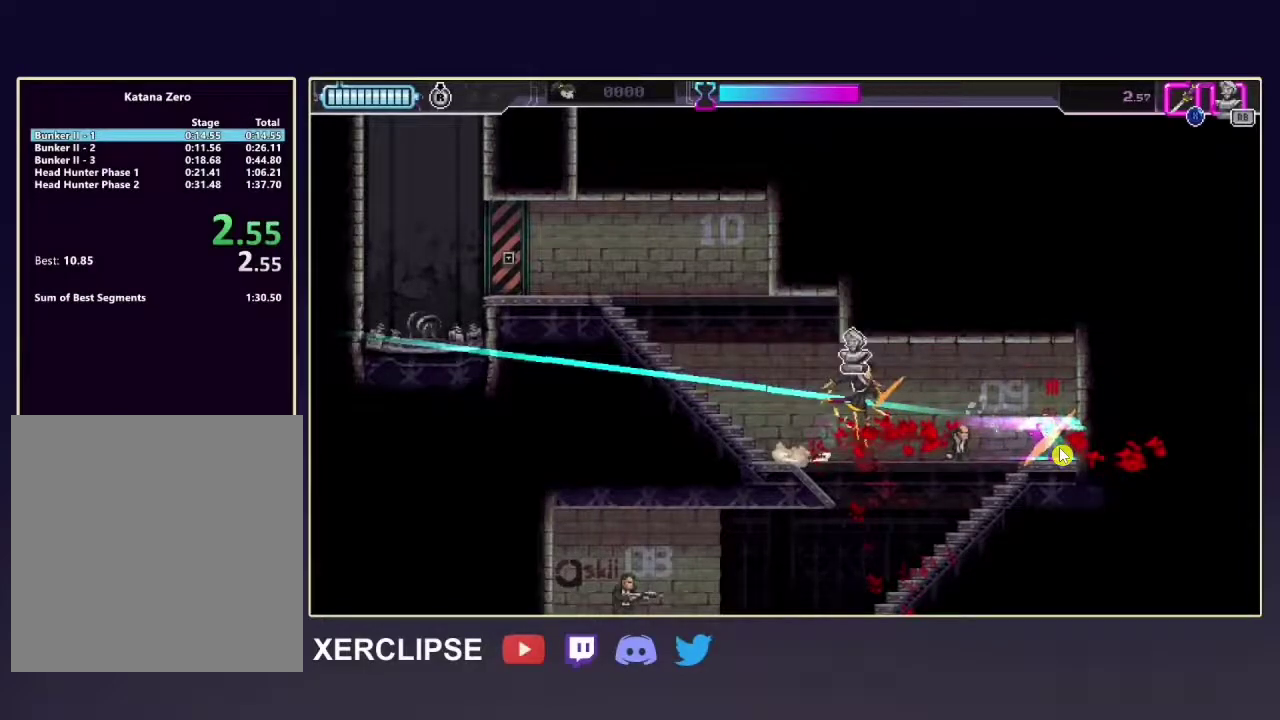
{"buttons": ["X"], "left_stick": "up-left", "right_stick": "center", "button_events": []}
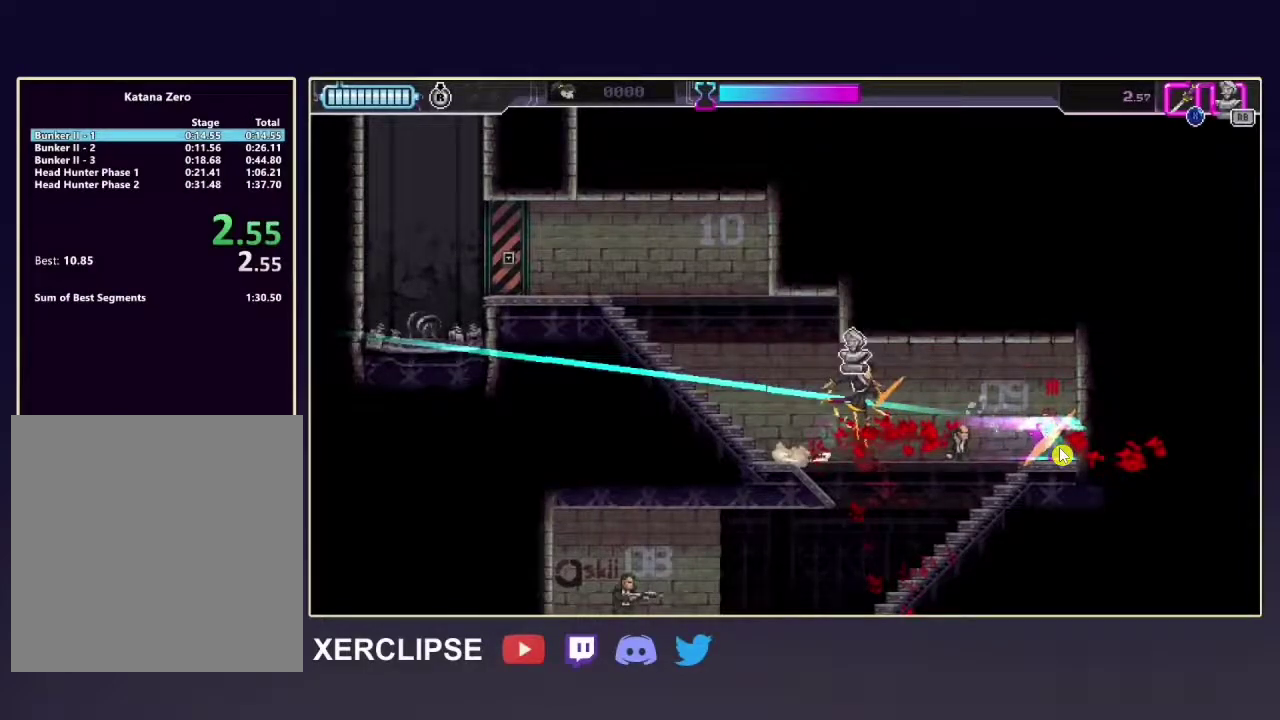
{"buttons": ["X"], "left_stick": "up-left", "right_stick": "center", "button_events": []}
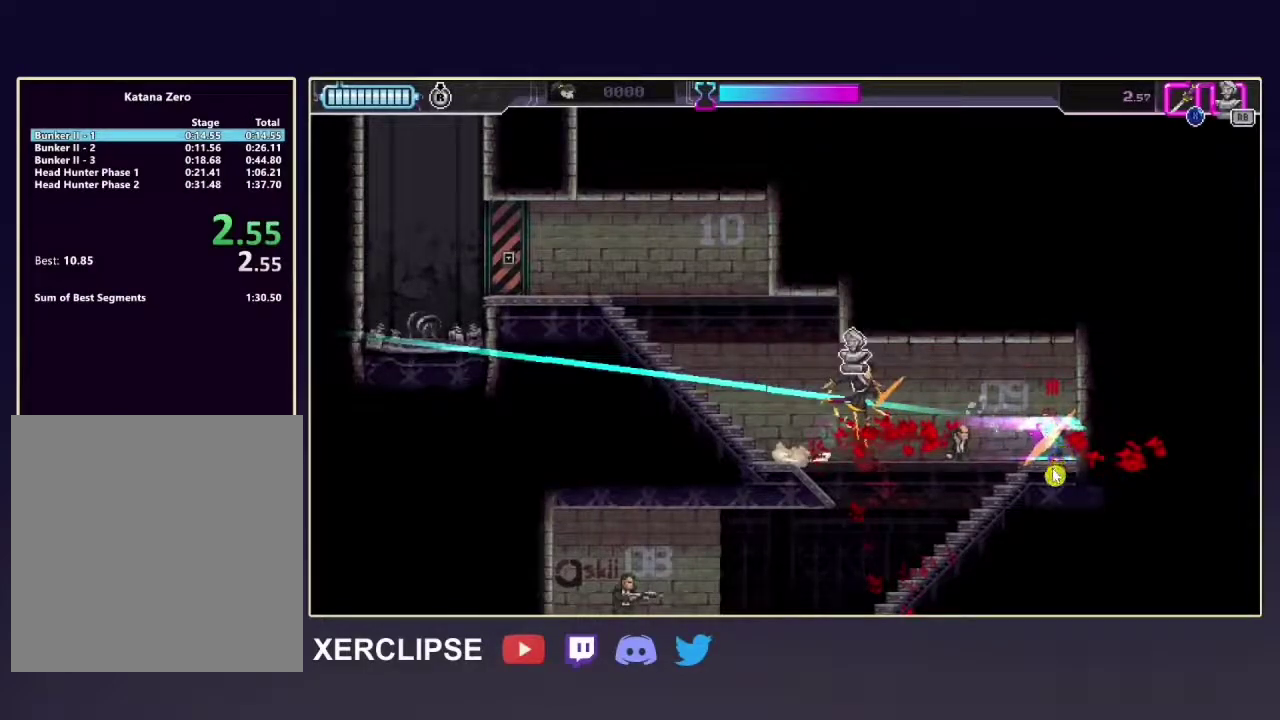
{"buttons": ["X"], "left_stick": "up-left", "right_stick": "center", "button_events": []}
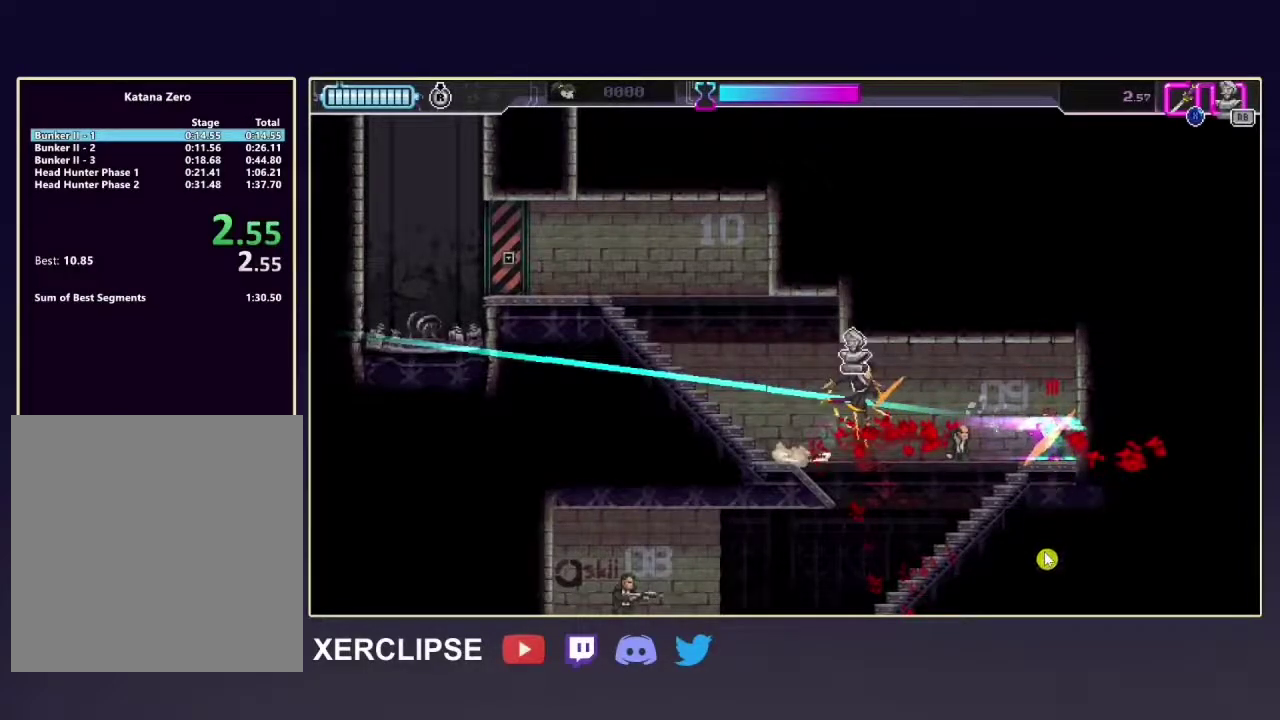
{"buttons": ["X"], "left_stick": "up-left", "right_stick": "center", "button_events": []}
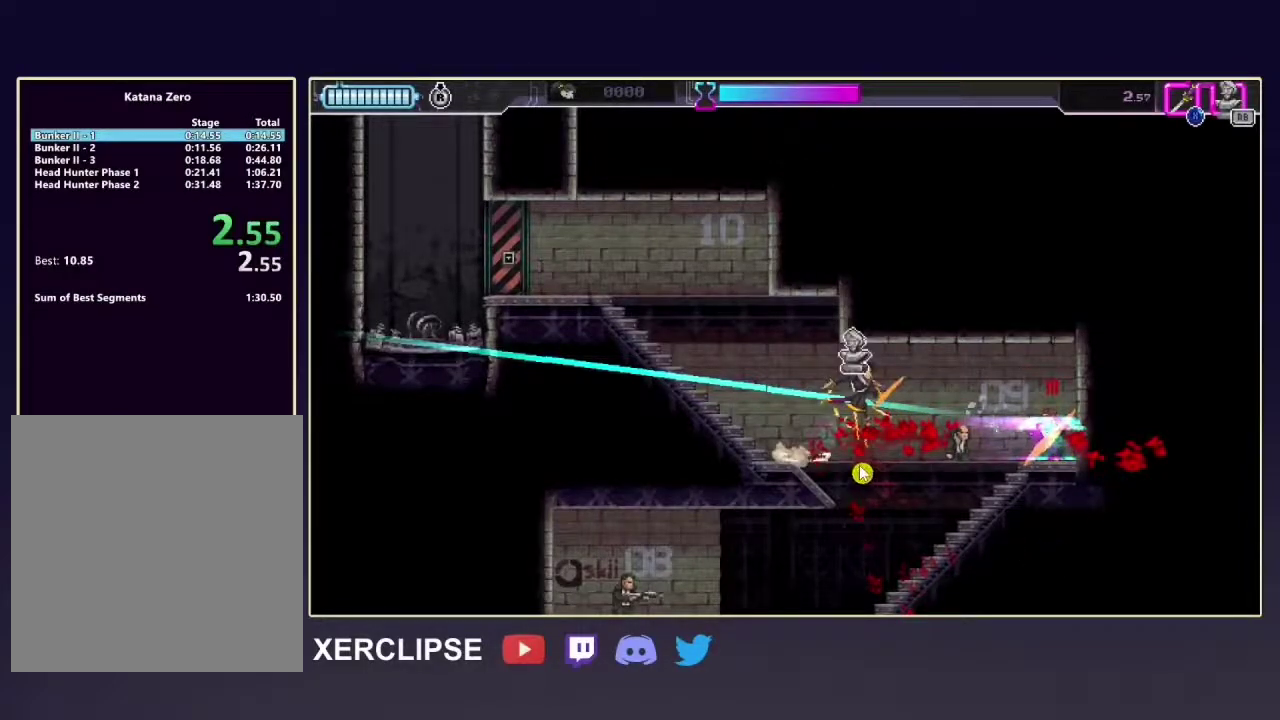
{"buttons": ["X"], "left_stick": "up-left", "right_stick": "center", "button_events": []}
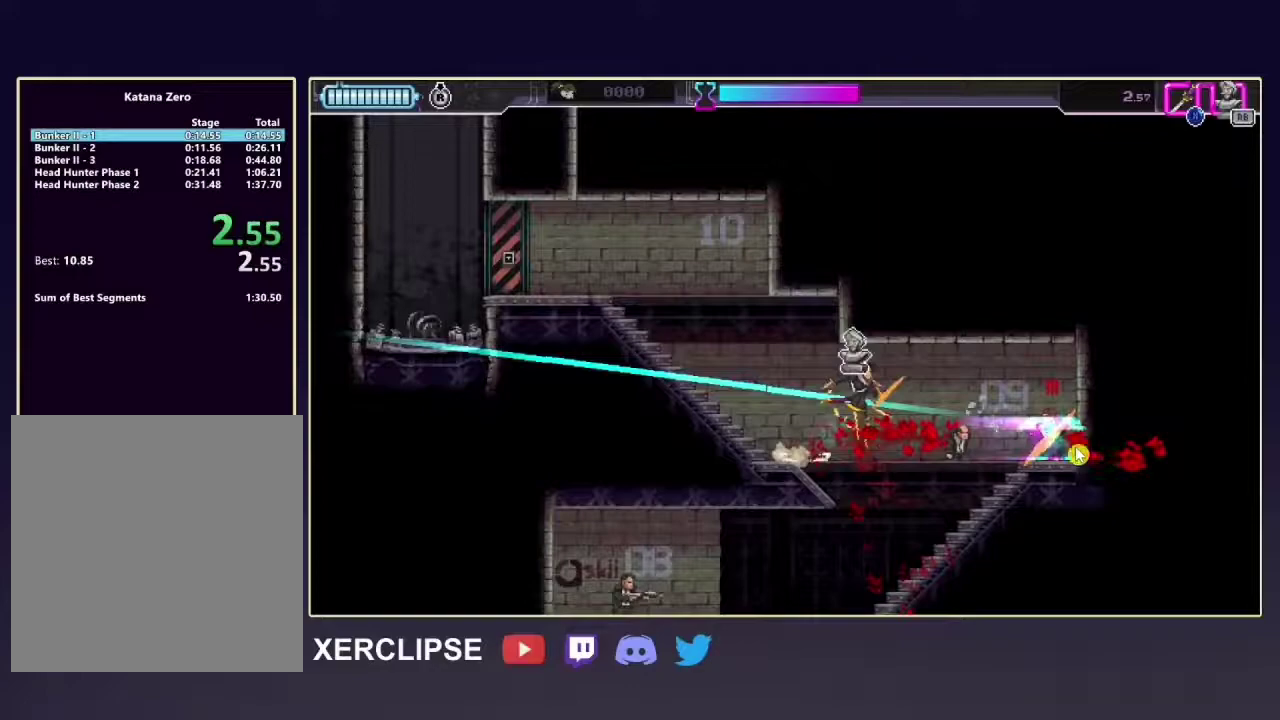
{"buttons": ["X"], "left_stick": "up-left", "right_stick": "center", "button_events": []}
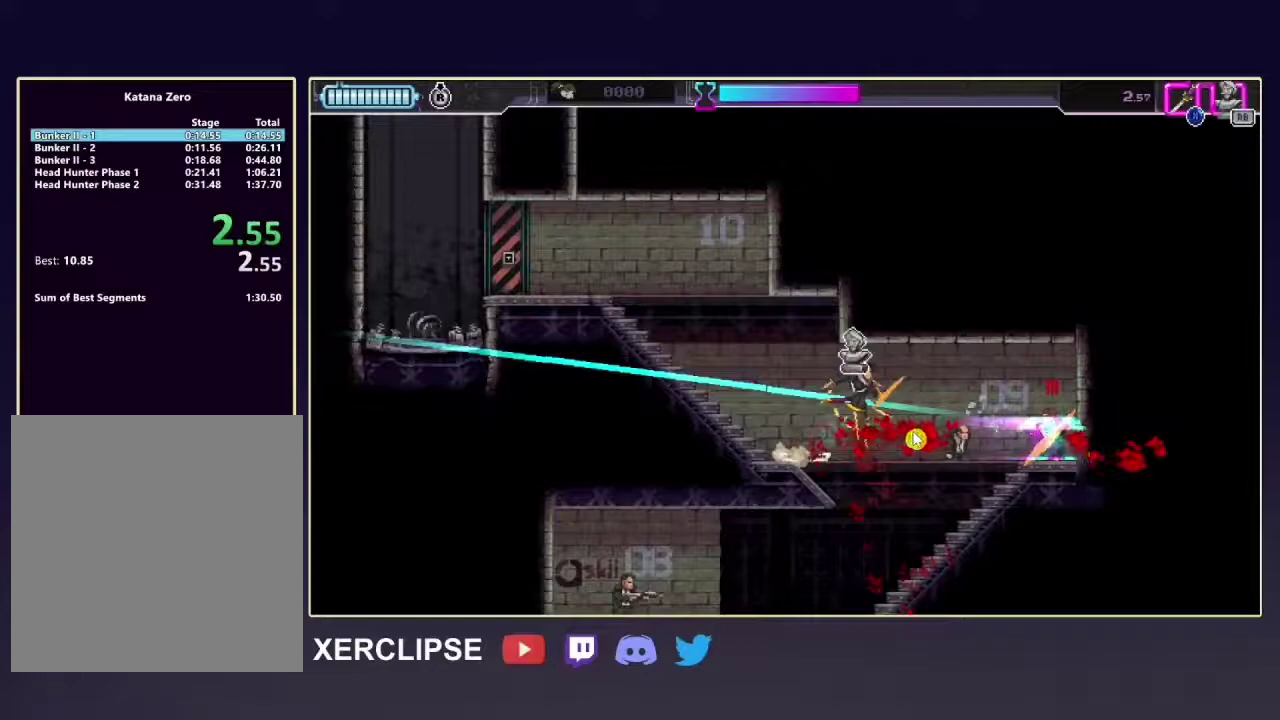
{"buttons": ["X"], "left_stick": "up-left", "right_stick": "center", "button_events": []}
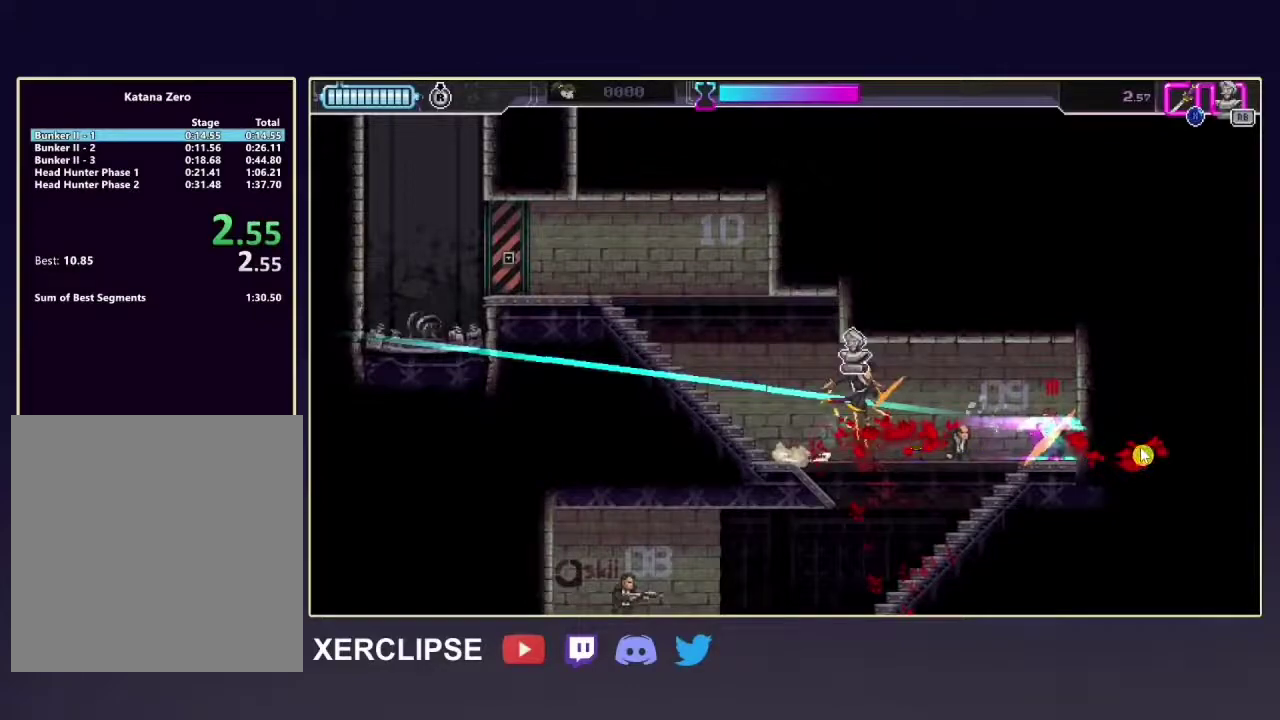
{"buttons": ["X"], "left_stick": "up-left", "right_stick": "center", "button_events": []}
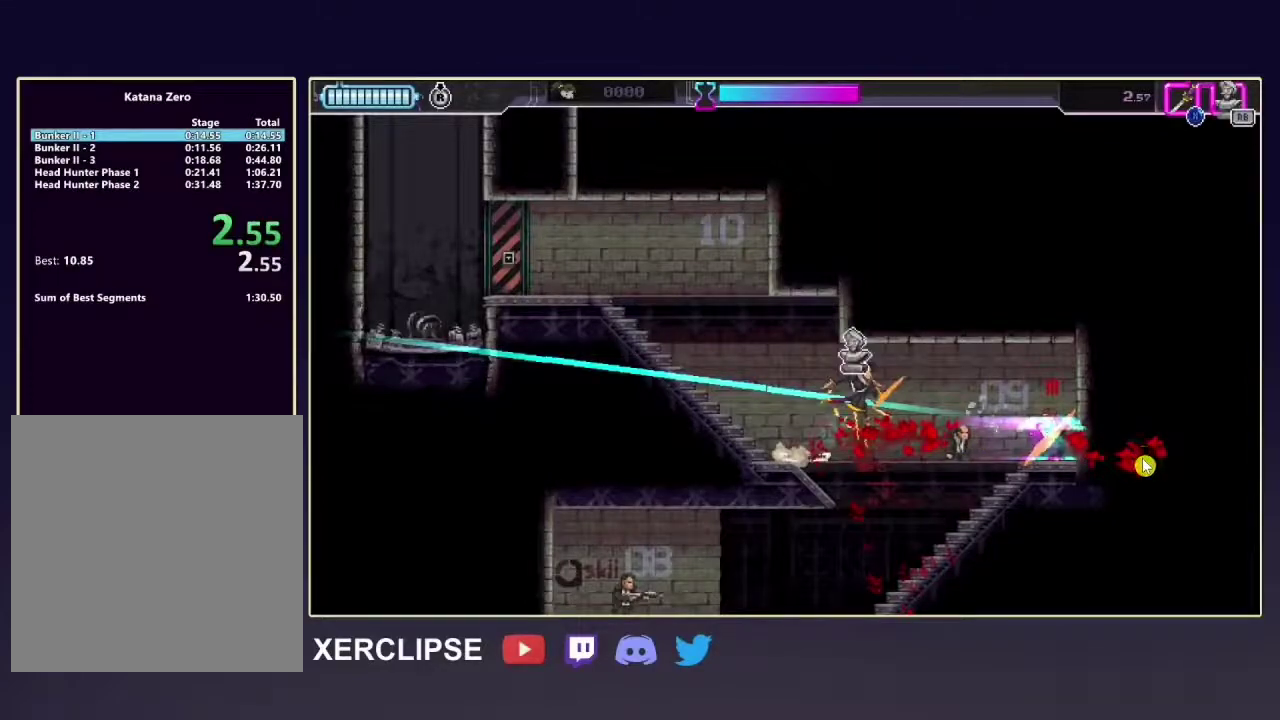
{"buttons": ["X"], "left_stick": "up-left", "right_stick": "center", "button_events": []}
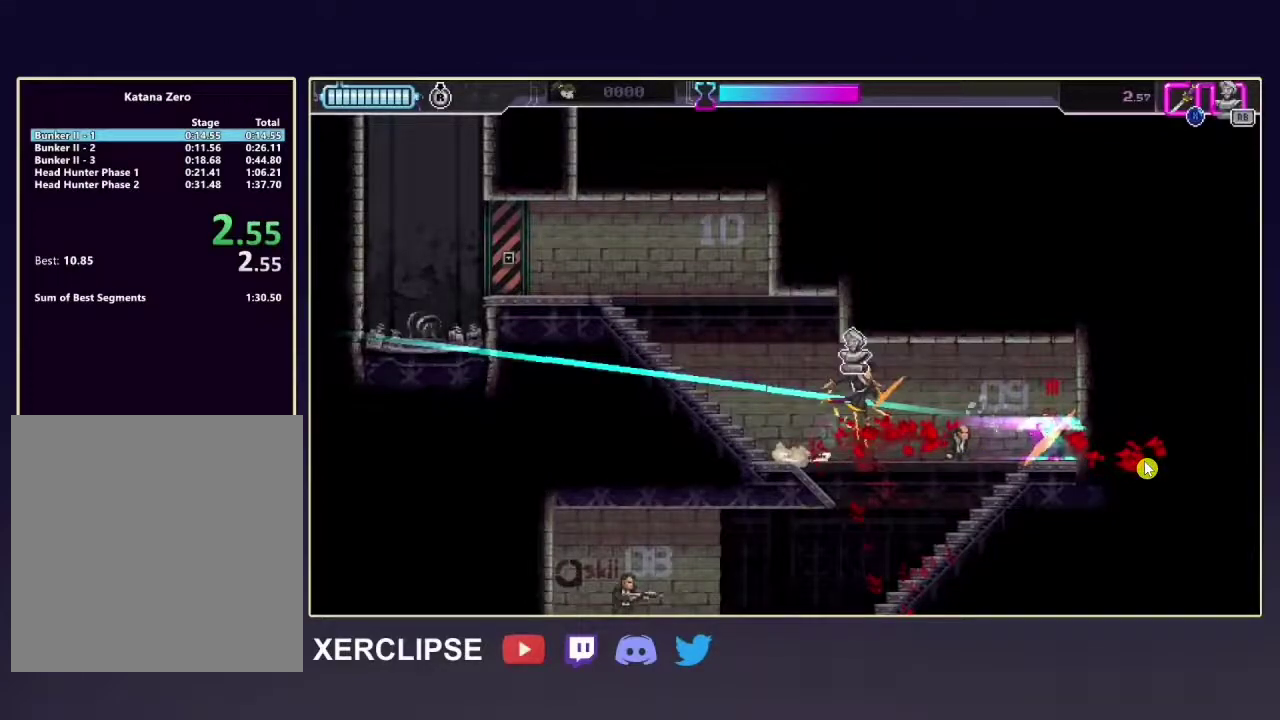
{"buttons": ["X"], "left_stick": "up-left", "right_stick": "center", "button_events": []}
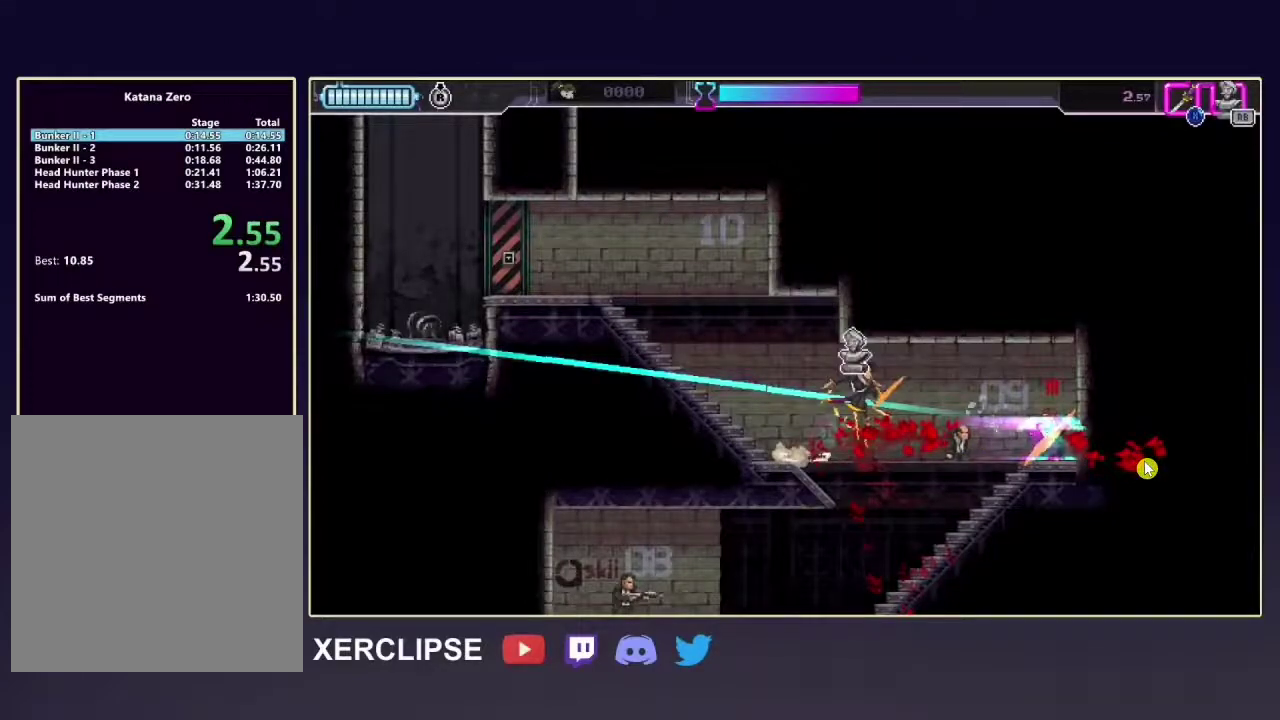
{"buttons": ["X"], "left_stick": "up-left", "right_stick": "center", "button_events": []}
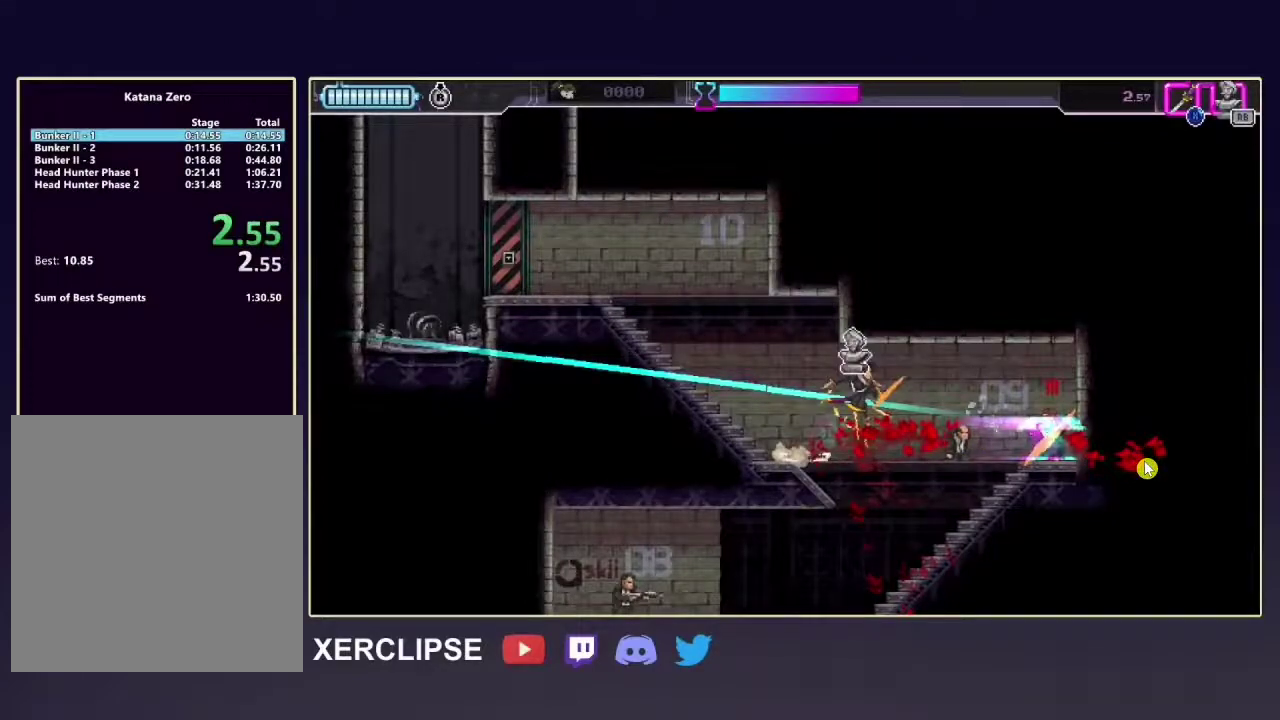
{"buttons": ["X"], "left_stick": "up-left", "right_stick": "center", "button_events": []}
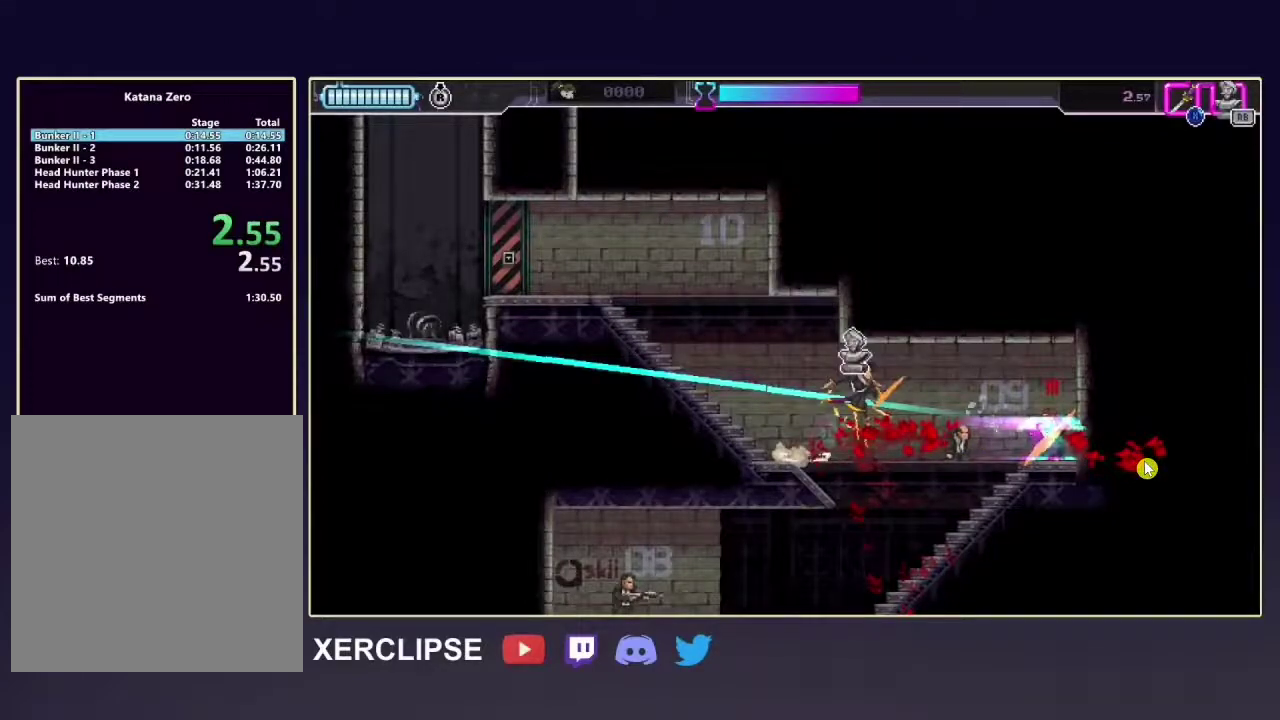
{"buttons": ["X"], "left_stick": "up-left", "right_stick": "center", "button_events": []}
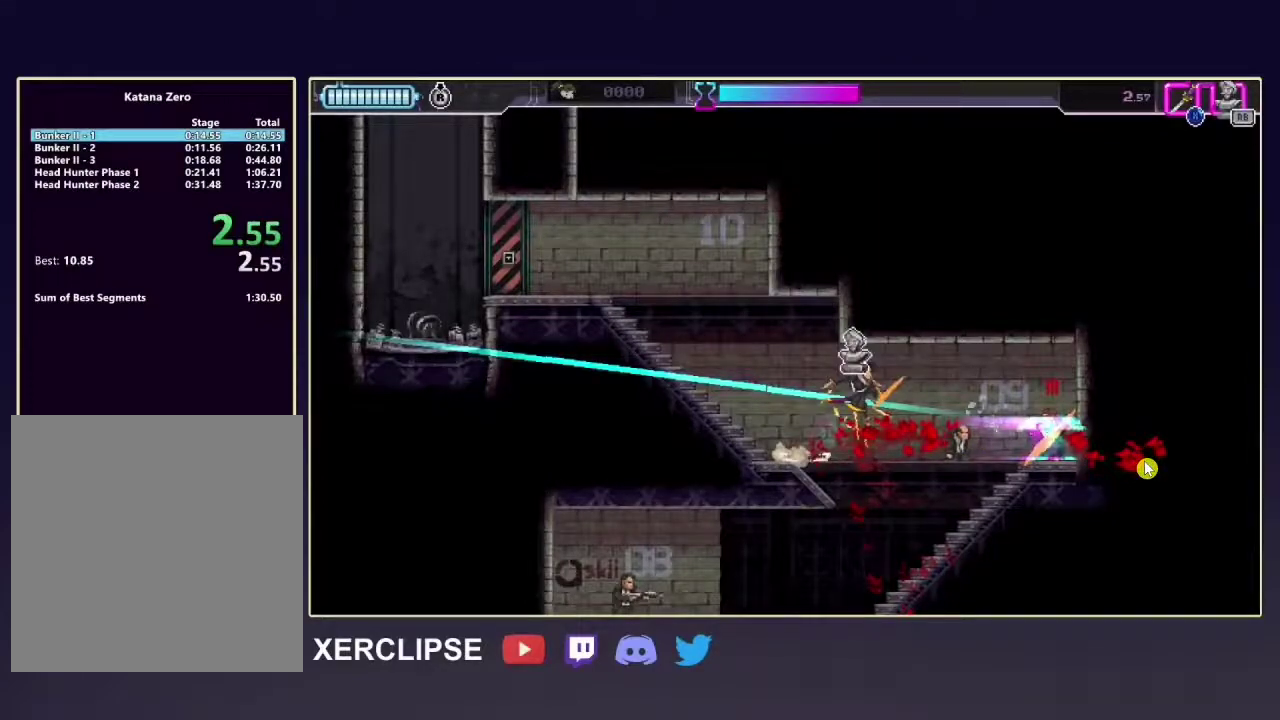
{"buttons": ["X"], "left_stick": "up-left", "right_stick": "center", "button_events": []}
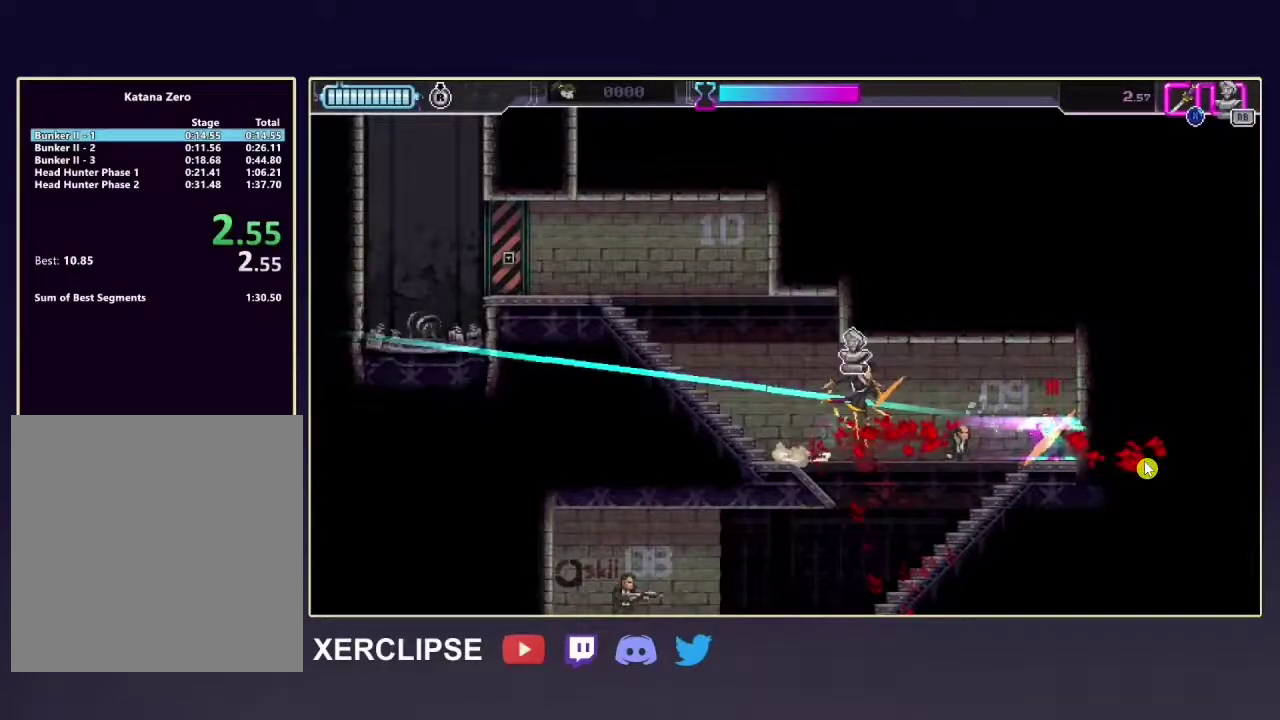
{"buttons": ["X"], "left_stick": "up-left", "right_stick": "center", "button_events": []}
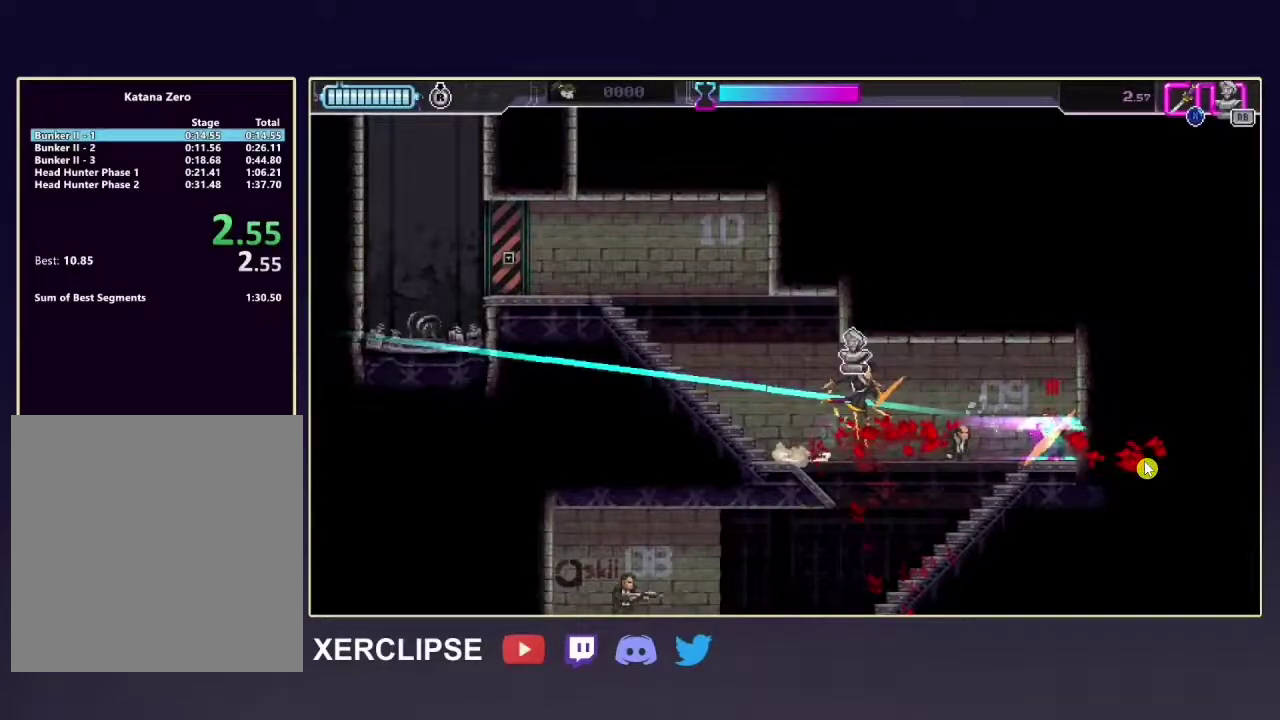
{"buttons": ["X"], "left_stick": "up-left", "right_stick": "center", "button_events": []}
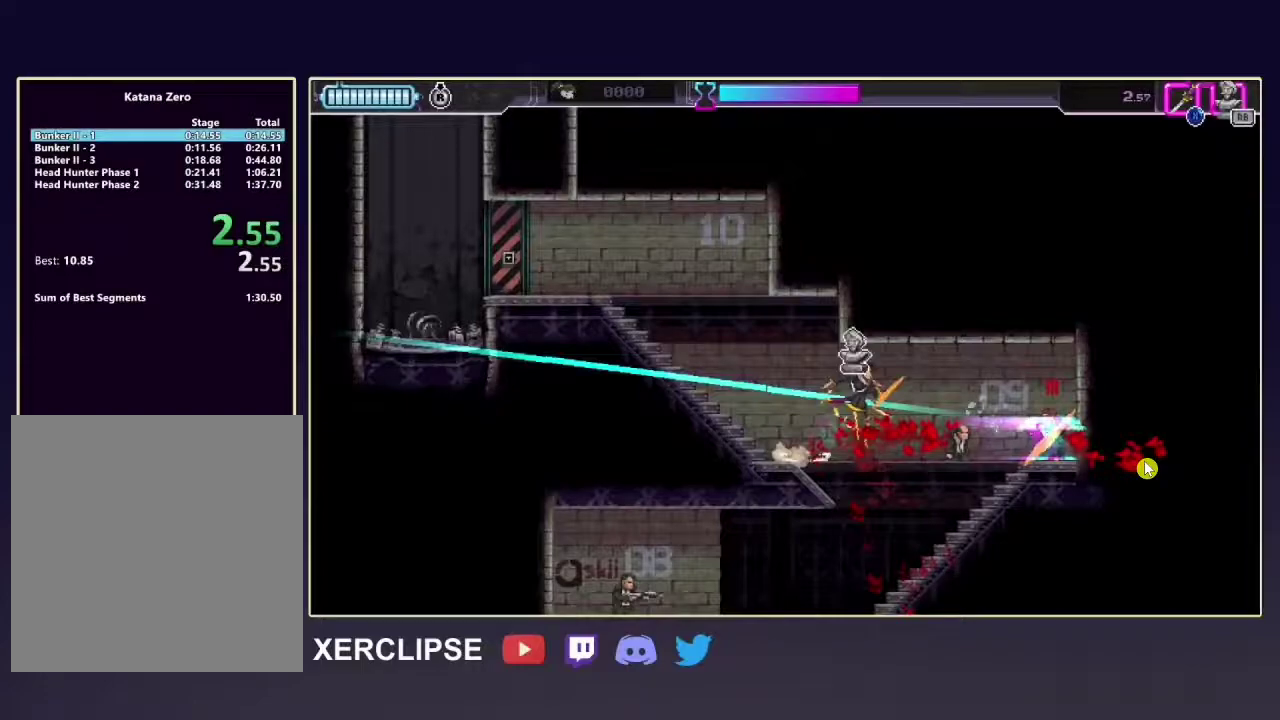
{"buttons": ["X"], "left_stick": "up-left", "right_stick": "center", "button_events": []}
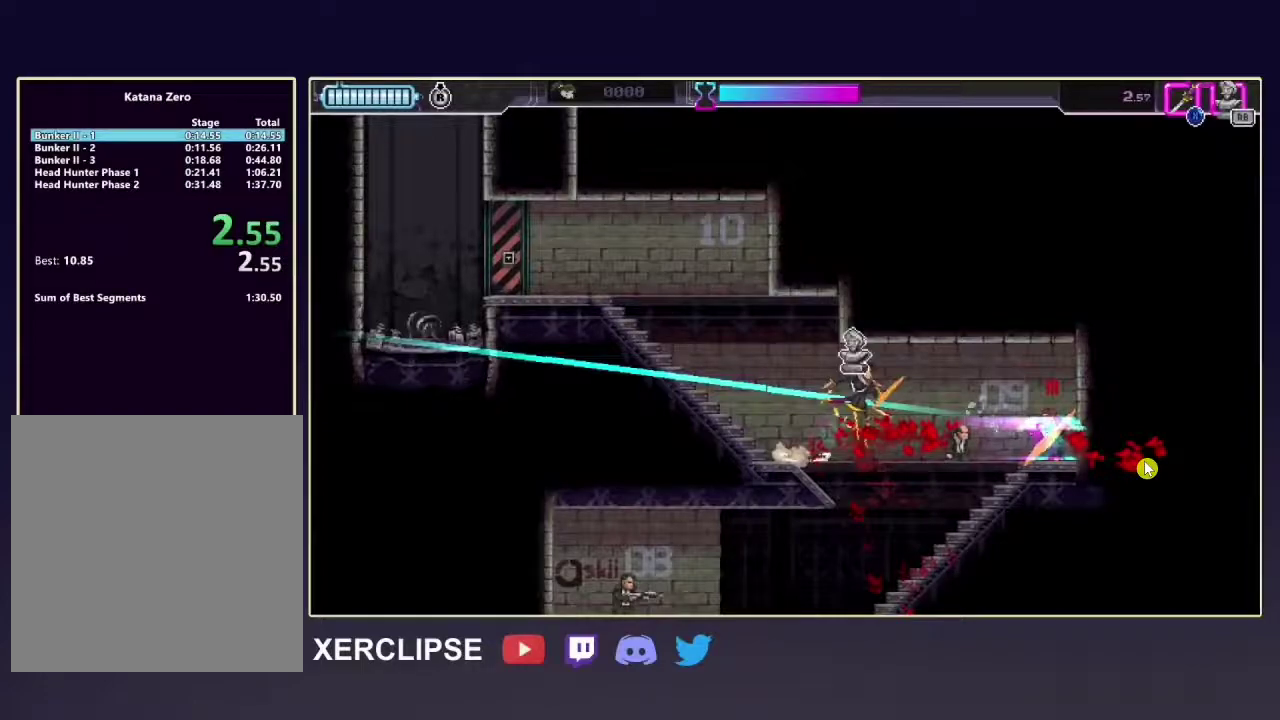
{"buttons": ["X"], "left_stick": "up-left", "right_stick": "center", "button_events": []}
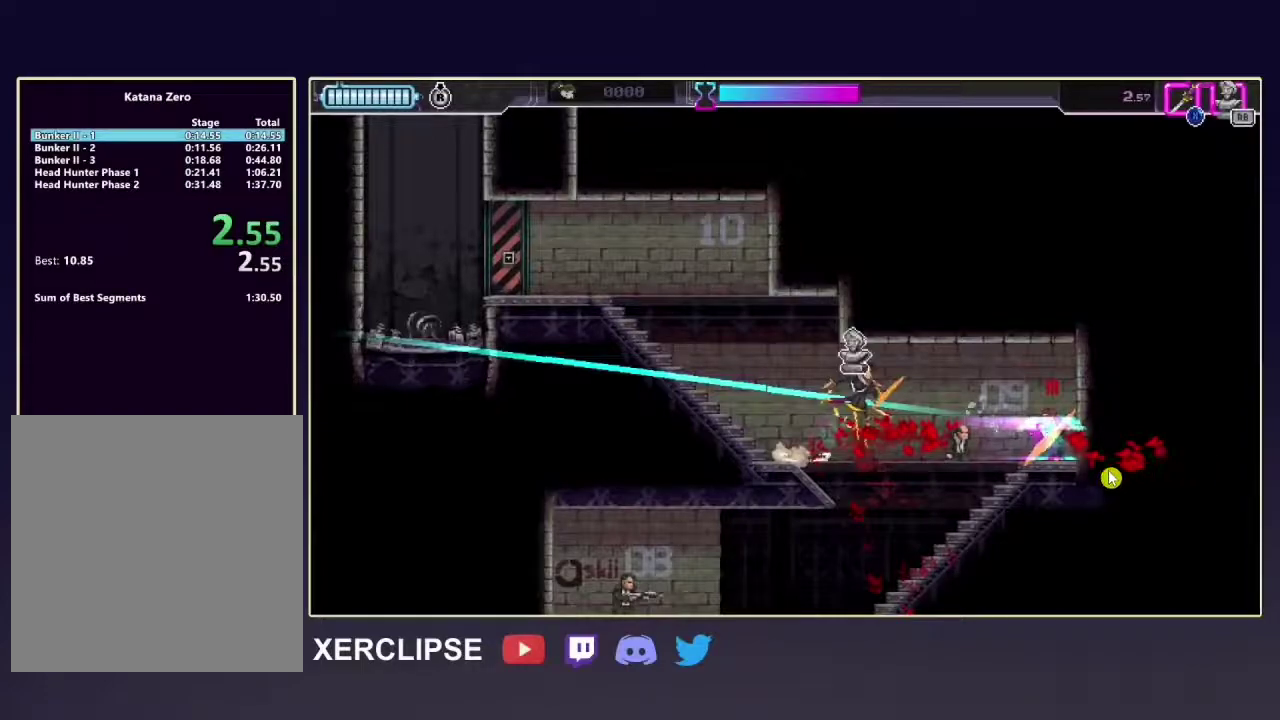
{"buttons": ["X"], "left_stick": "up-left", "right_stick": "center", "button_events": []}
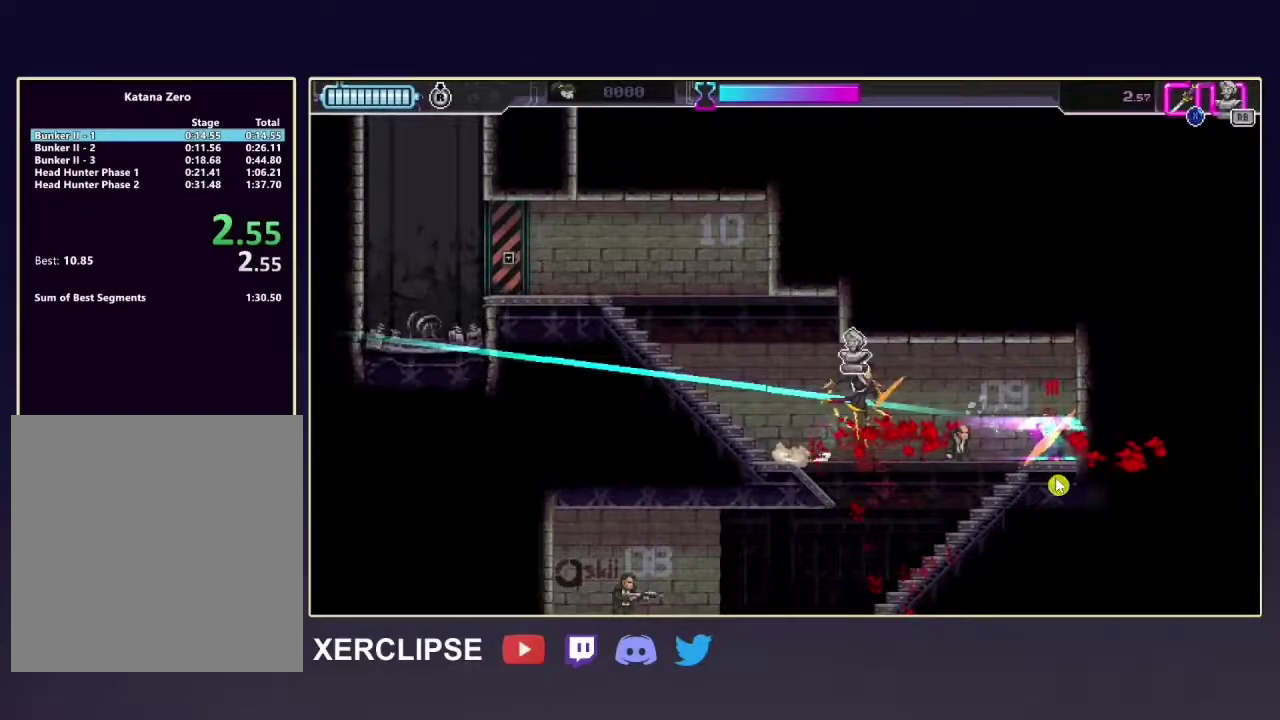
{"buttons": ["X"], "left_stick": "up-left", "right_stick": "center", "button_events": []}
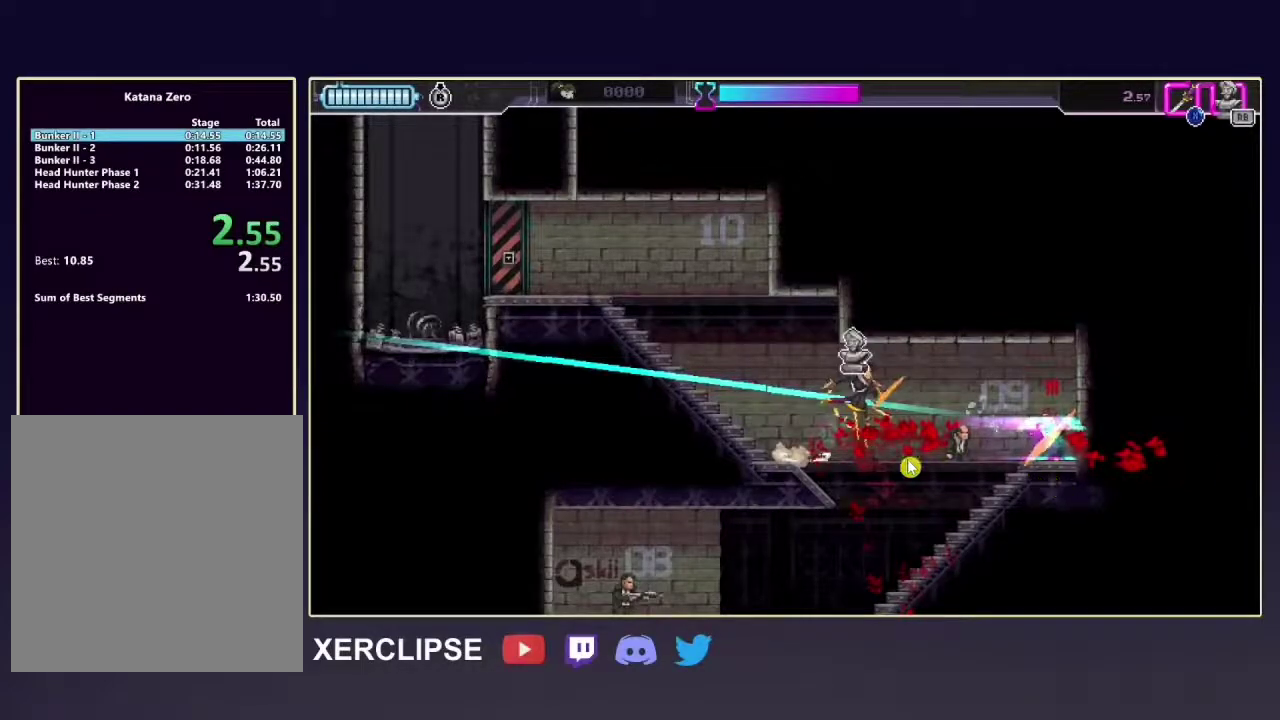
{"buttons": ["X"], "left_stick": "up-left", "right_stick": "center", "button_events": []}
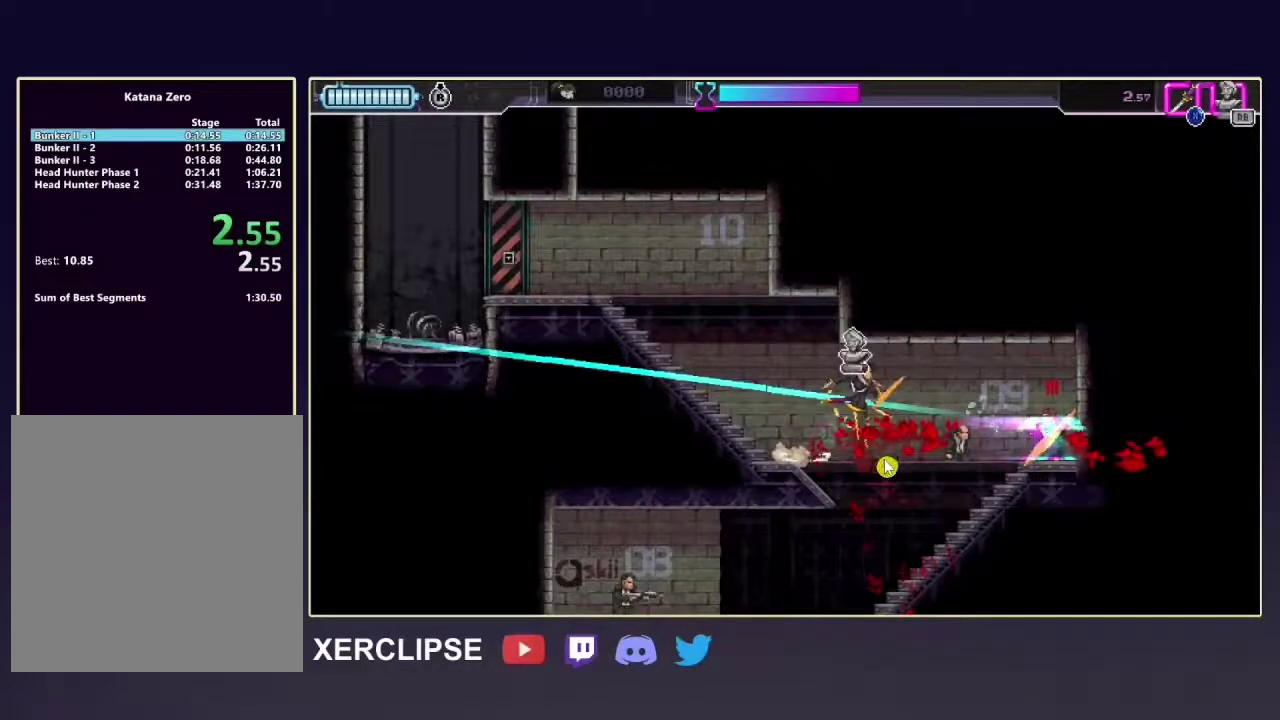
{"buttons": ["X"], "left_stick": "up-left", "right_stick": "center", "button_events": []}
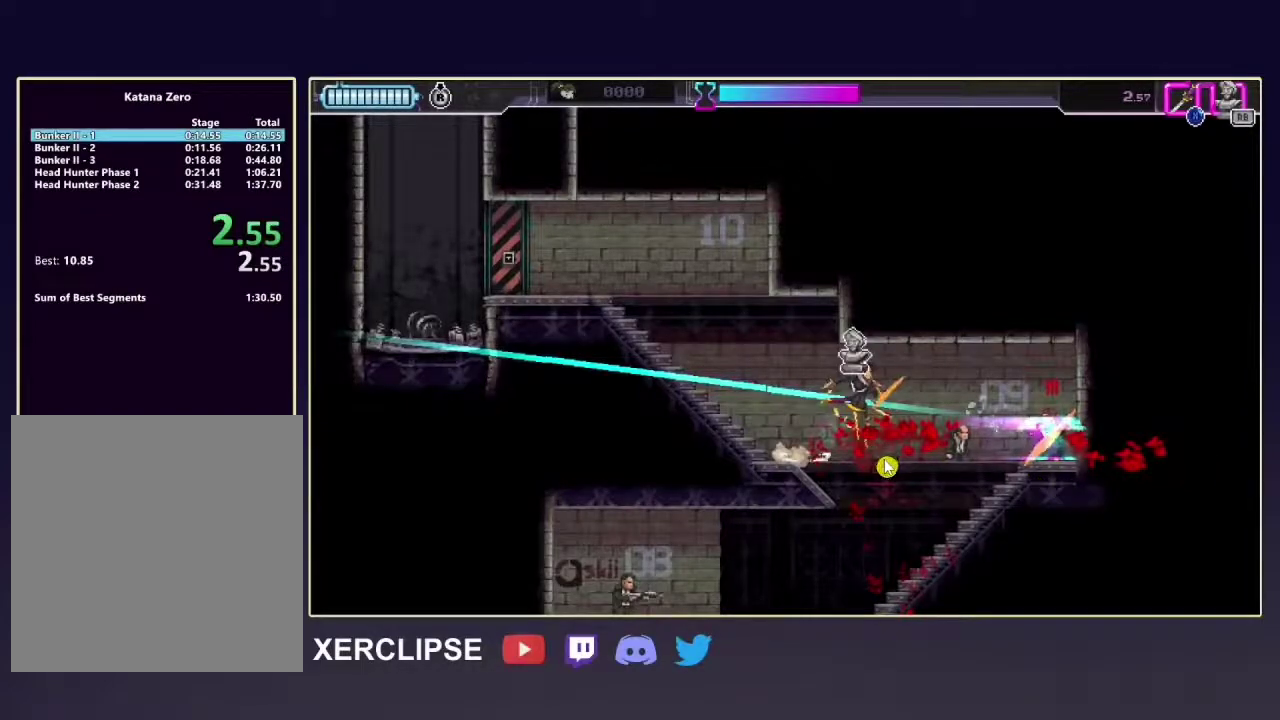
{"buttons": ["X"], "left_stick": "up-left", "right_stick": "center", "button_events": []}